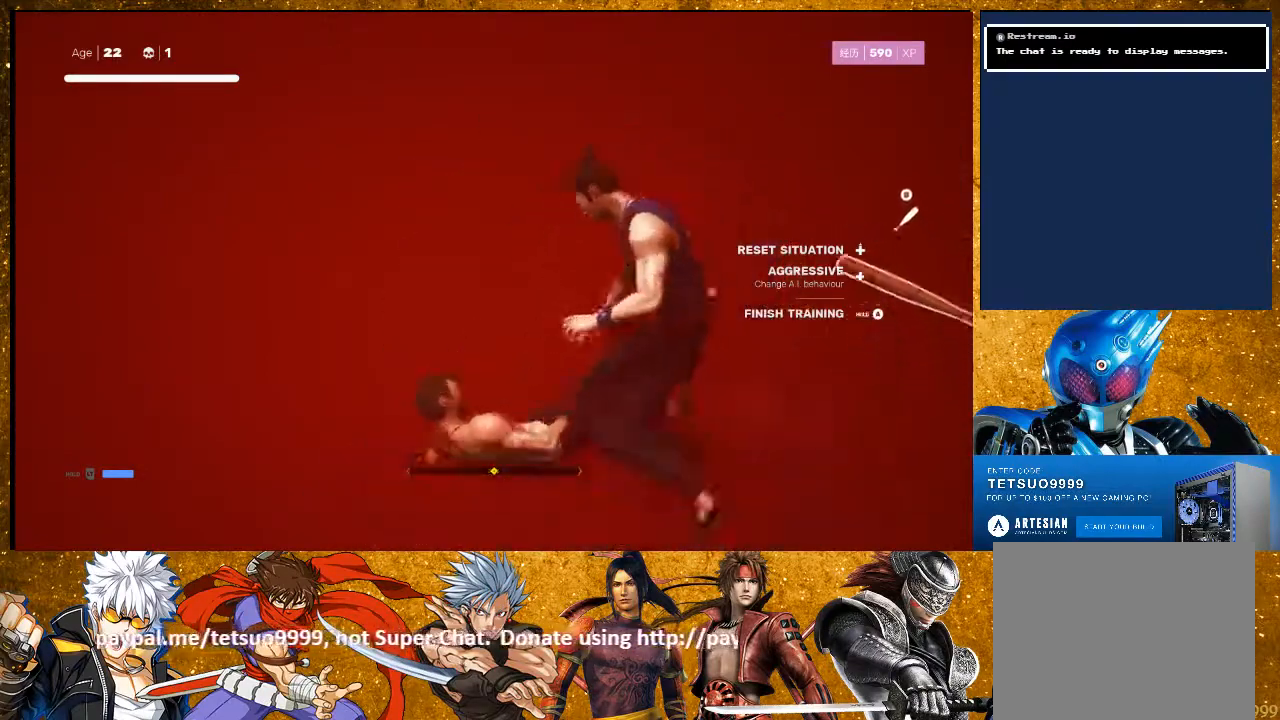
Gameplay with a controller (PlayStation layout); each line is a JSON object with the inputs held at the frame after it. "events" lists button and stick changes between this image and that frame as [ms after this image, input, new state], when the widget could be followed in between. Not read: R3.
{"buttons": ["CIRCLE"], "left_stick": "center", "right_stick": "center", "events": []}
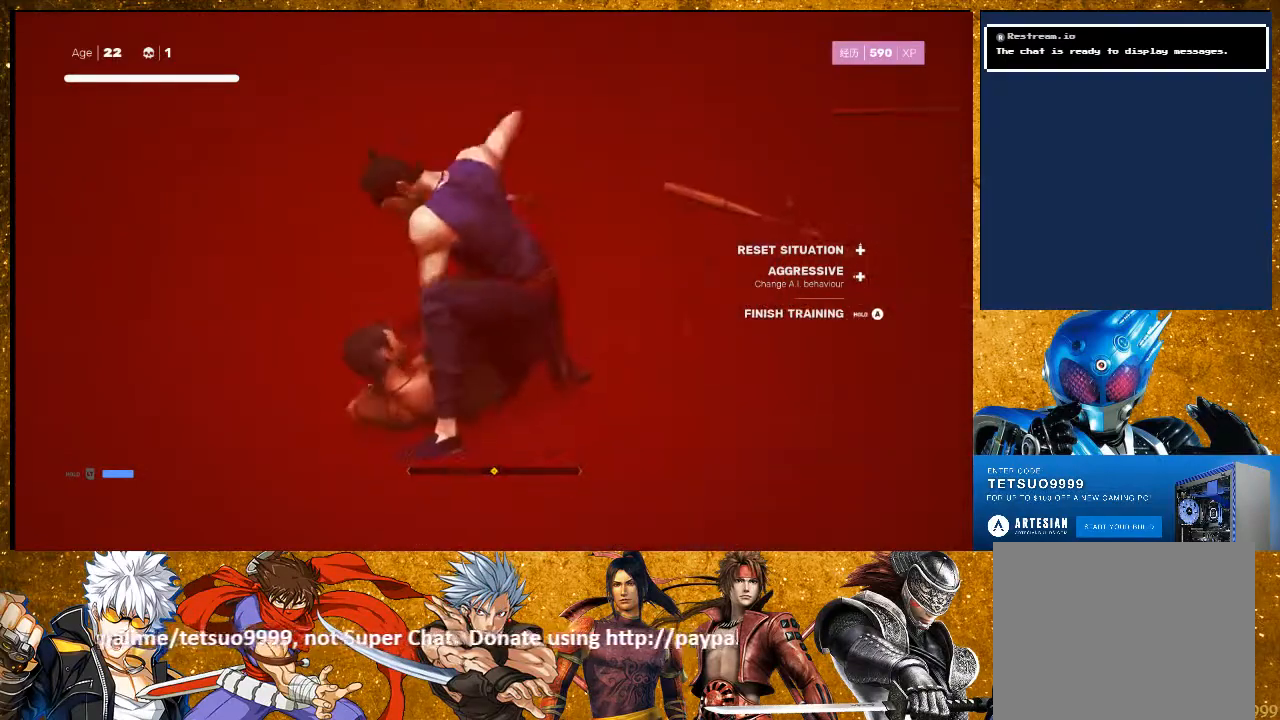
{"buttons": ["CIRCLE"], "left_stick": "center", "right_stick": "center", "events": []}
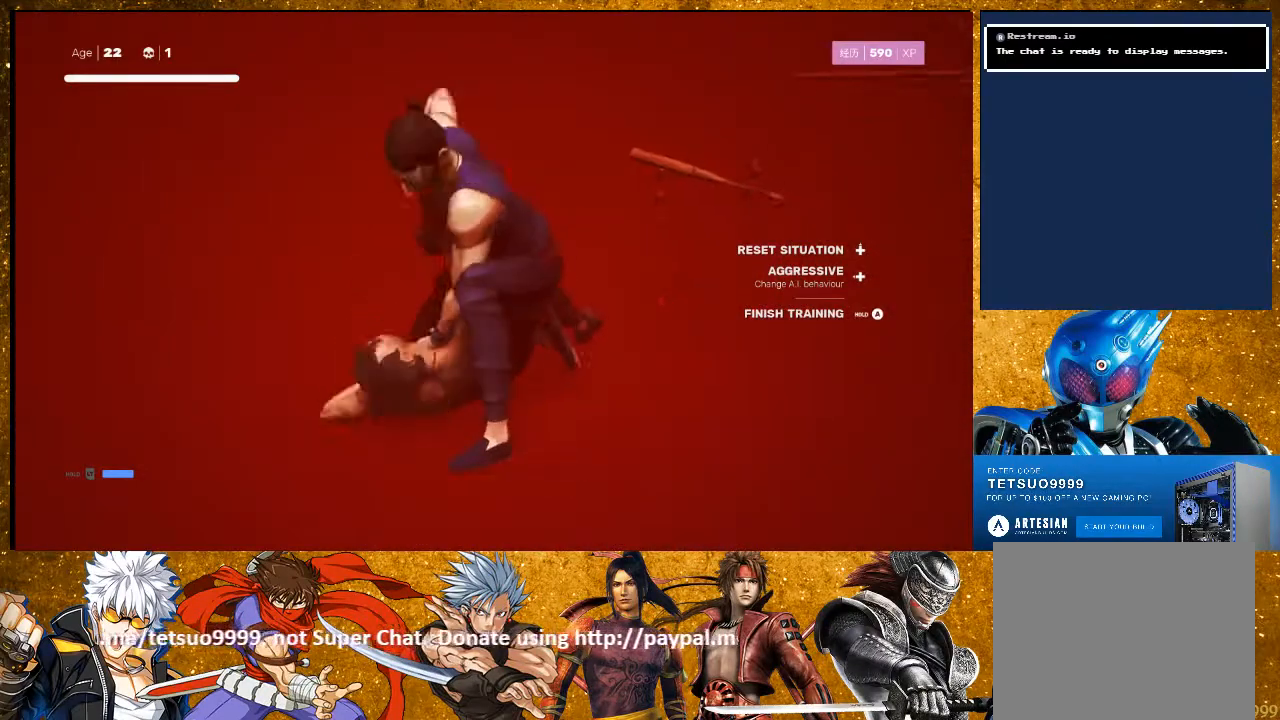
{"buttons": ["CIRCLE"], "left_stick": "center", "right_stick": "center", "events": []}
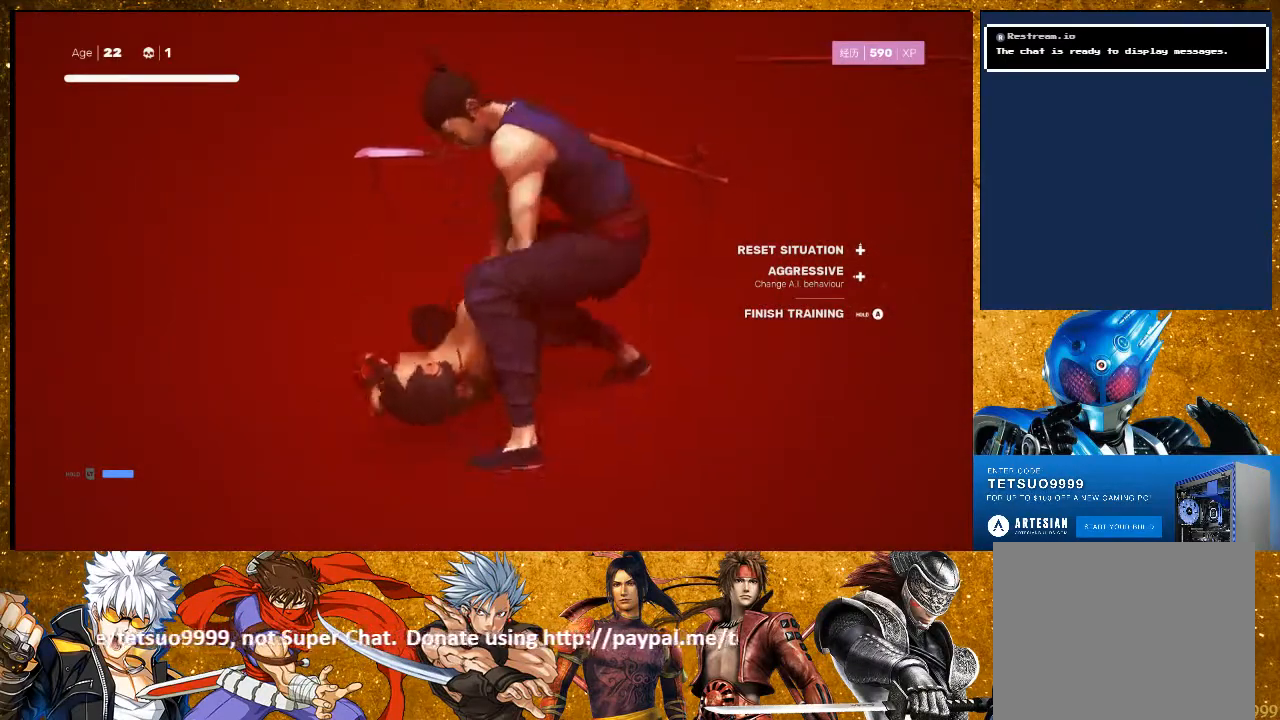
{"buttons": [], "left_stick": "center", "right_stick": "center", "events": [[283, "CIRCLE", "up"]]}
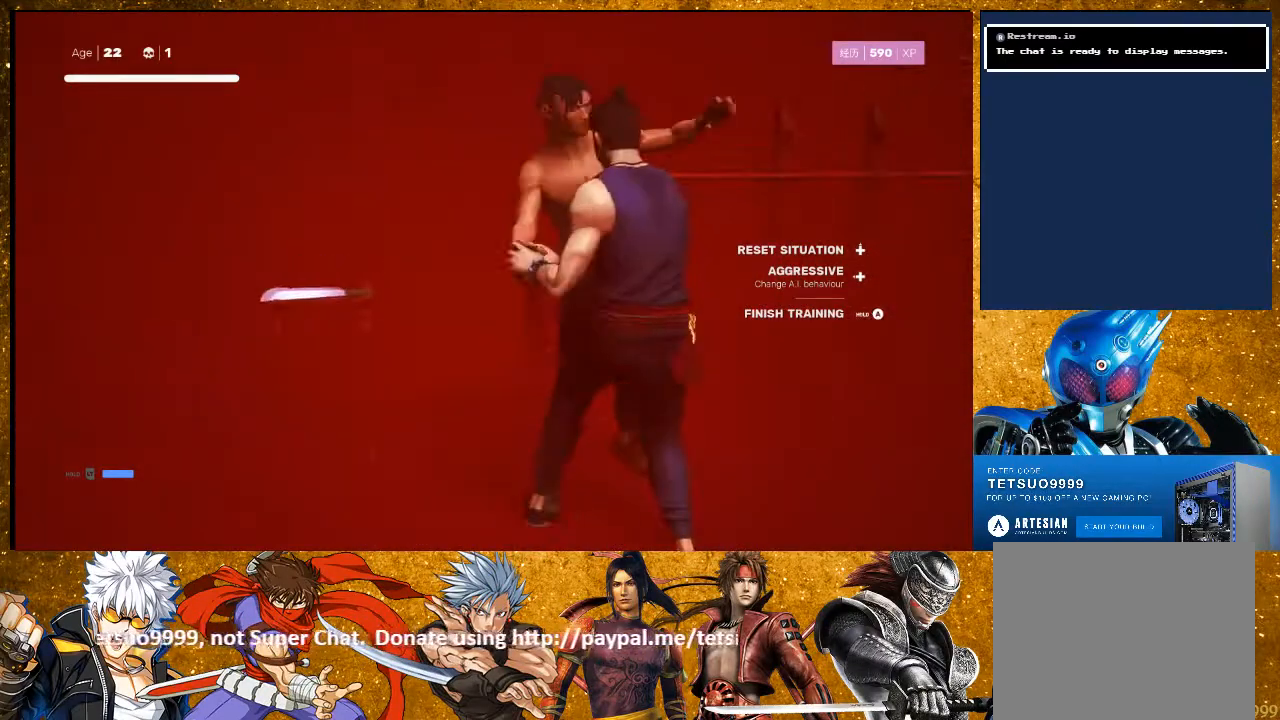
{"buttons": [], "left_stick": "center", "right_stick": "center", "events": [[67, "left_stick", "up-left"], [217, "left_stick", "down-left"], [250, "R2", "down"], [483, "R2", "up"], [483, "left_stick", "center"]]}
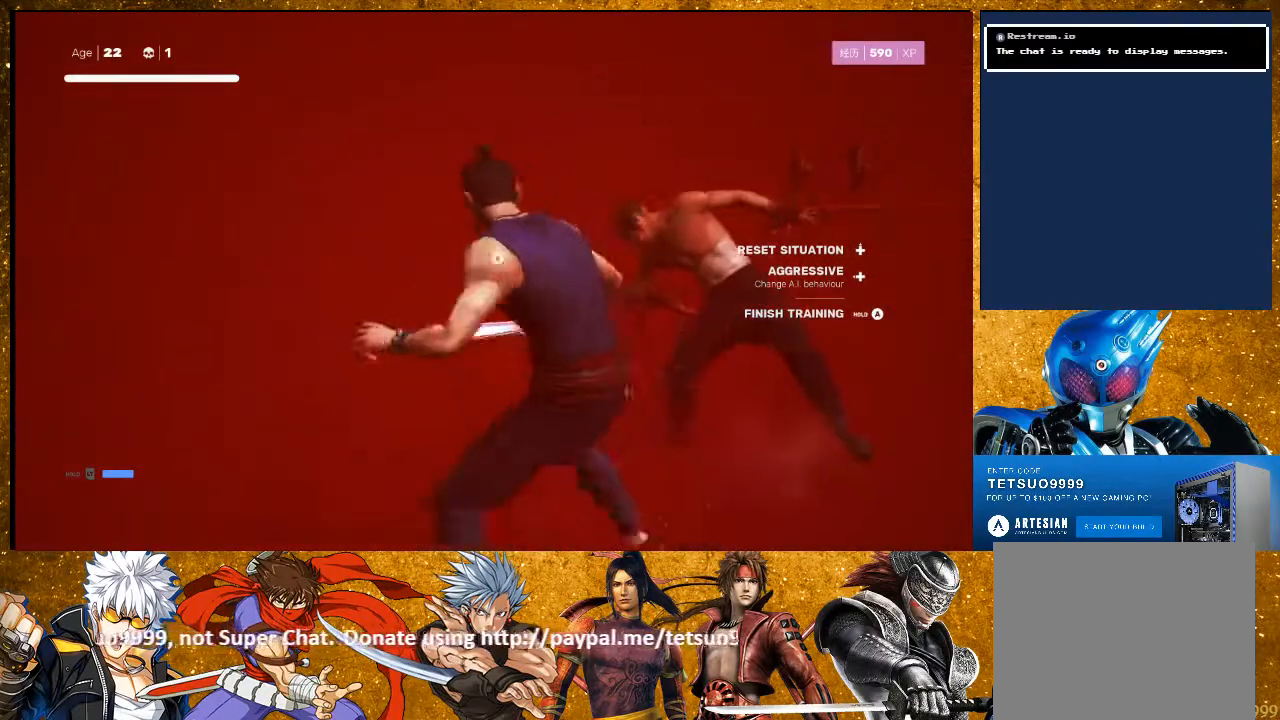
{"buttons": [], "left_stick": "center", "right_stick": "center", "events": [[117, "START", "down"], [233, "START", "up"]]}
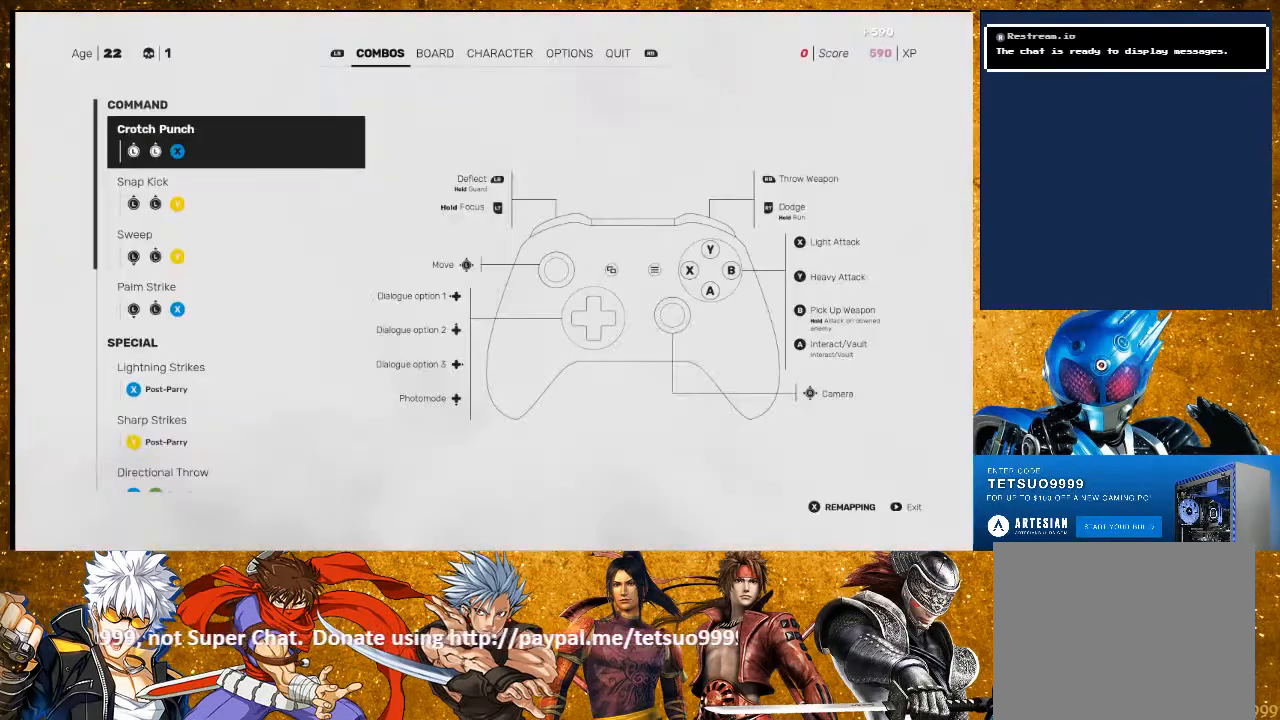
{"buttons": [], "left_stick": "center", "right_stick": "center", "events": [[367, "START", "down"], [483, "START", "up"]]}
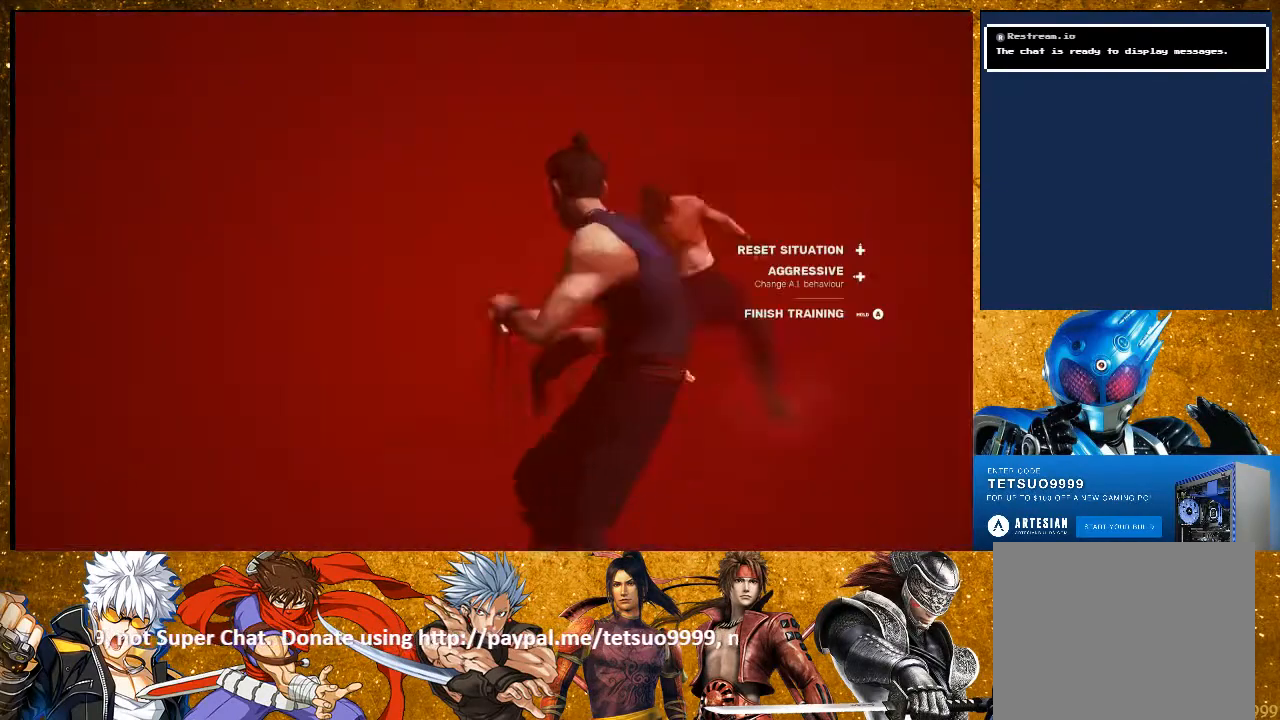
{"buttons": [], "left_stick": "center", "right_stick": "center", "events": []}
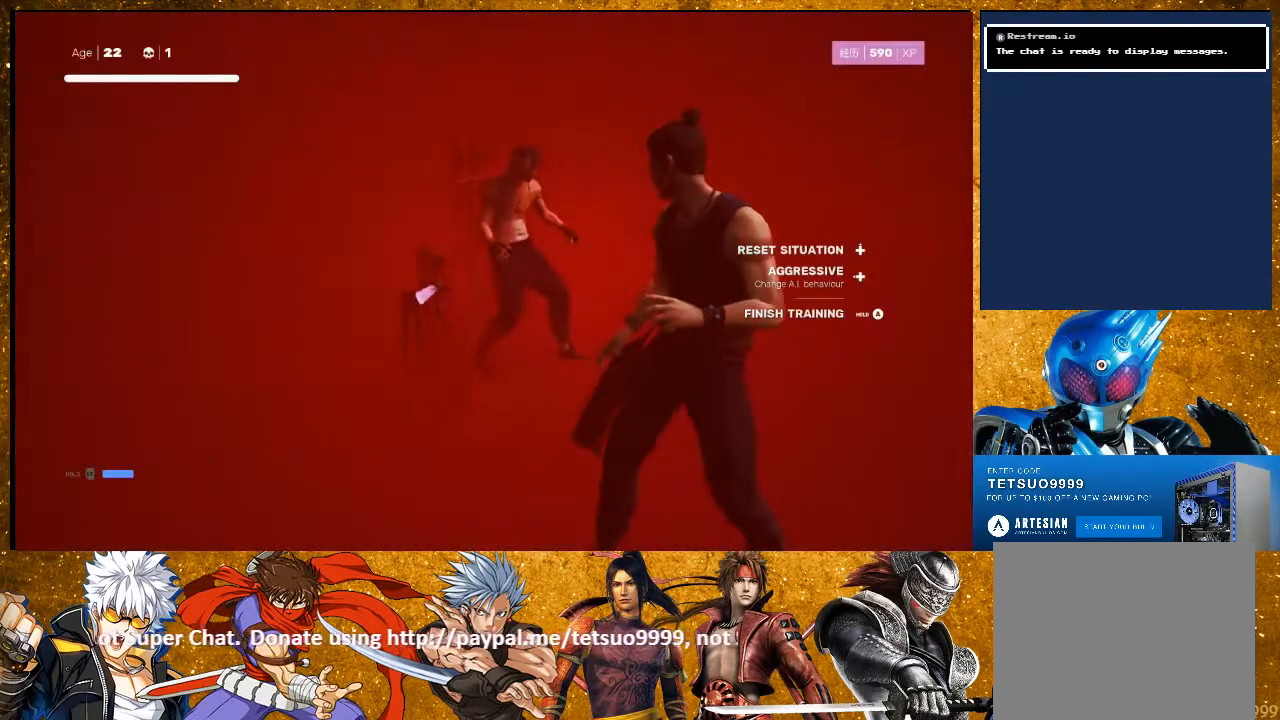
{"buttons": [], "left_stick": "center", "right_stick": "center", "events": [[217, "left_stick", "up-right"], [383, "left_stick", "center"]]}
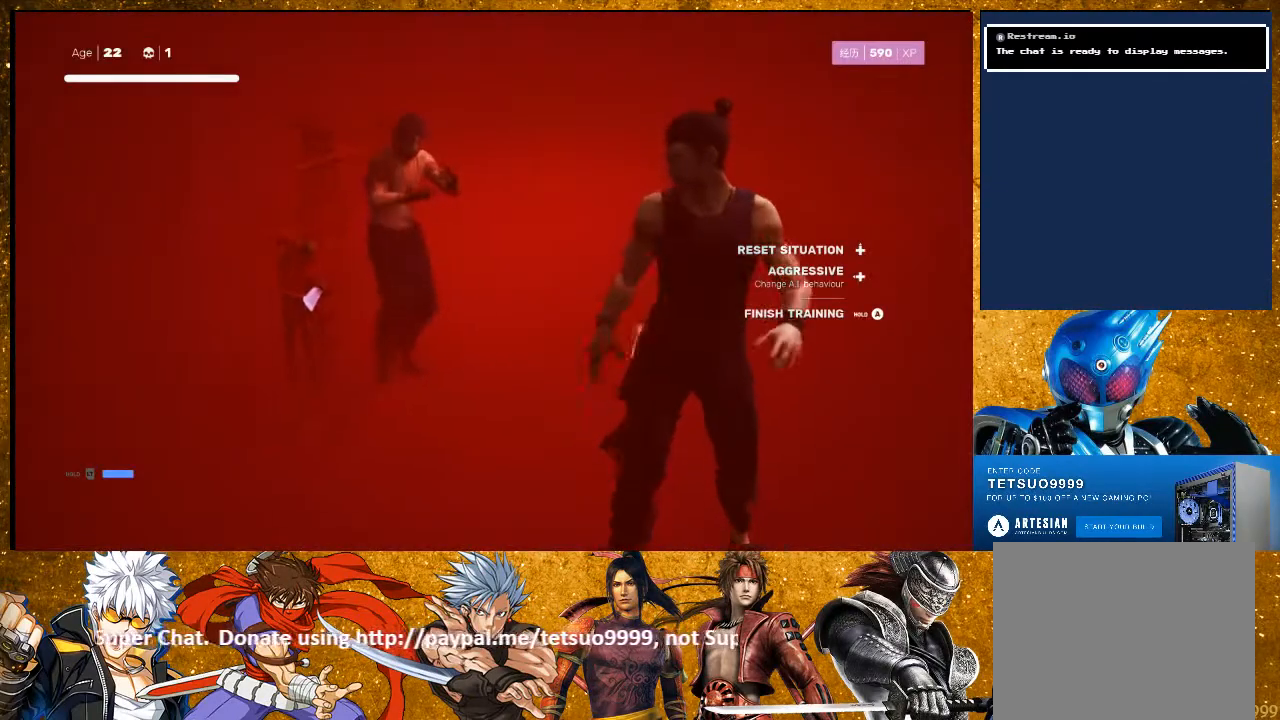
{"buttons": ["TRIANGLE"], "left_stick": "up", "right_stick": "center", "events": [[250, "left_stick", "up"], [367, "left_stick", "center"], [417, "left_stick", "up"], [467, "TRIANGLE", "down"]]}
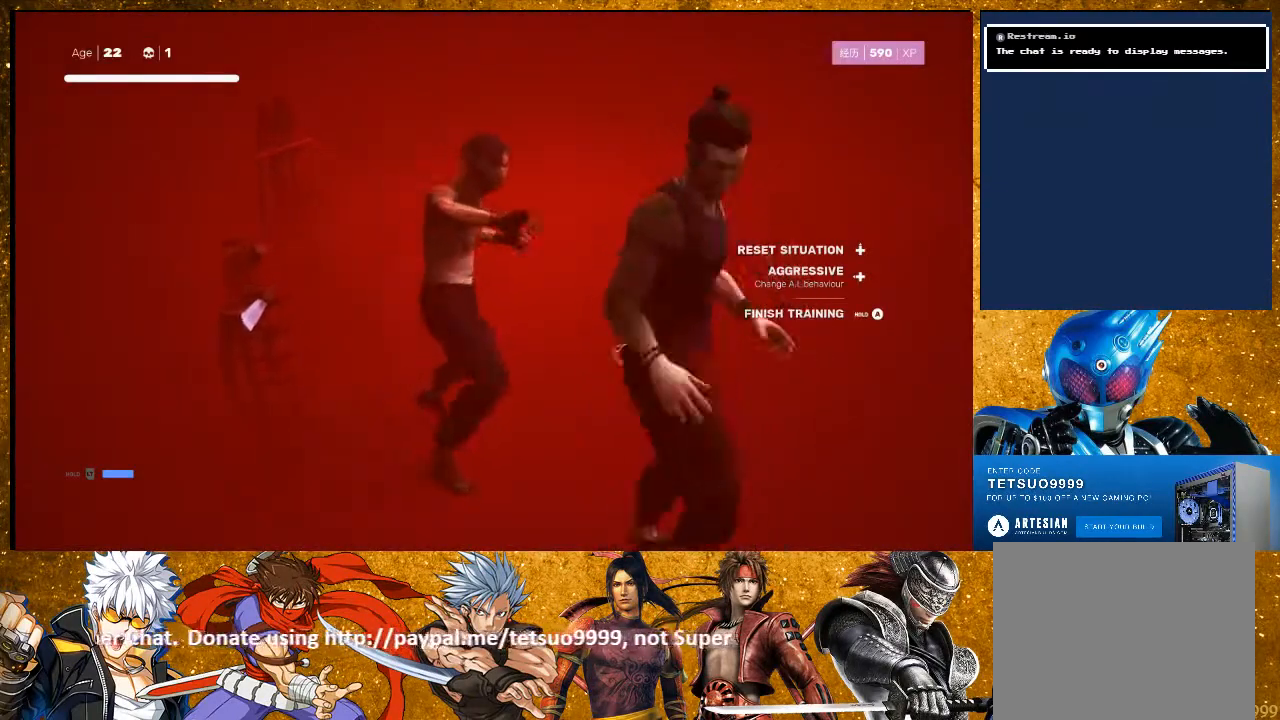
{"buttons": ["R2"], "left_stick": "up", "right_stick": "center", "events": [[83, "left_stick", "center"], [100, "TRIANGLE", "up"], [317, "left_stick", "up-right"], [383, "left_stick", "up"], [417, "R2", "down"]]}
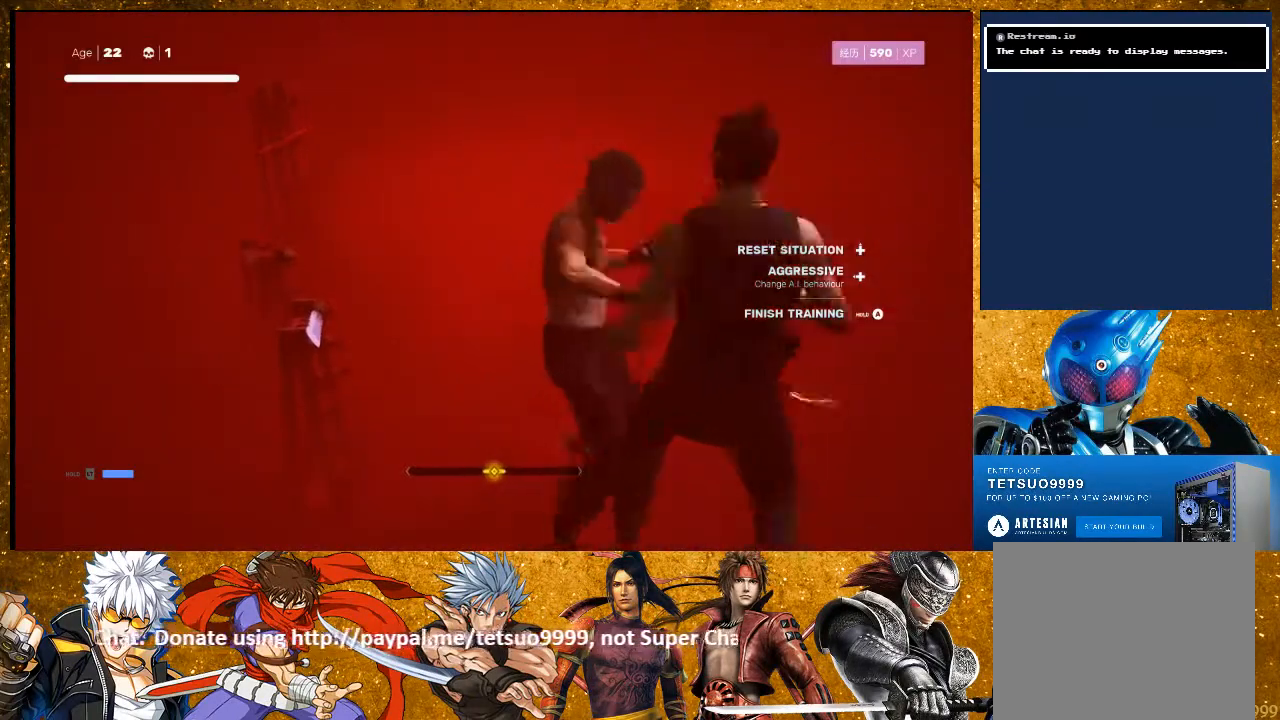
{"buttons": [], "left_stick": "center", "right_stick": "center", "events": [[67, "left_stick", "center"], [117, "R2", "up"], [267, "L1", "down"], [450, "L1", "up"]]}
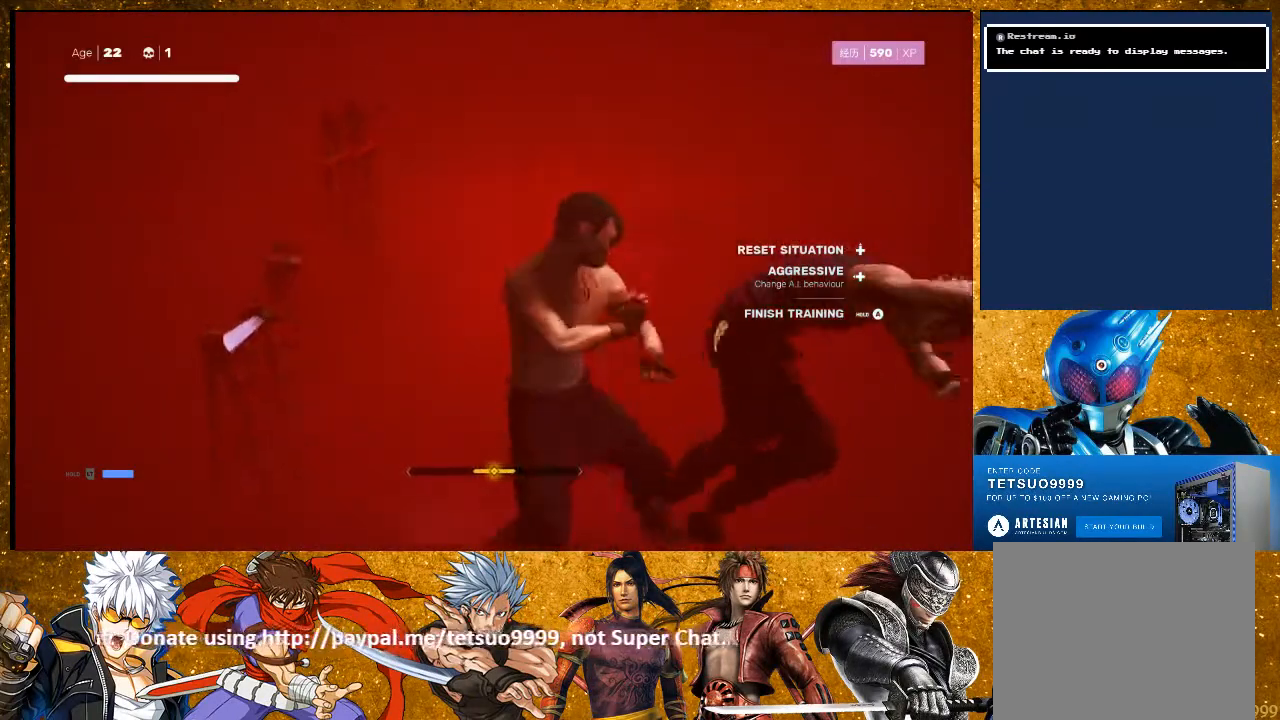
{"buttons": [], "left_stick": "center", "right_stick": "center", "events": [[167, "L1", "down"], [467, "L1", "up"]]}
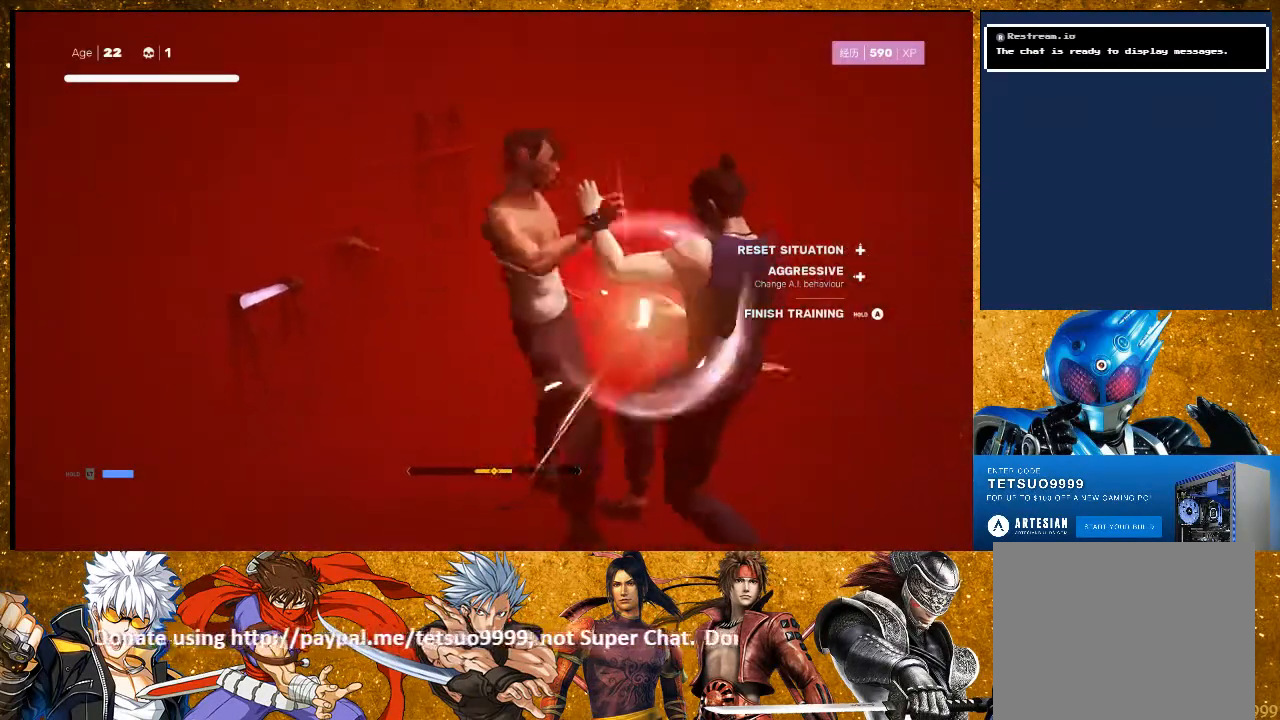
{"buttons": ["TRIANGLE"], "left_stick": "up", "right_stick": "center", "events": [[250, "left_stick", "up"], [483, "TRIANGLE", "down"]]}
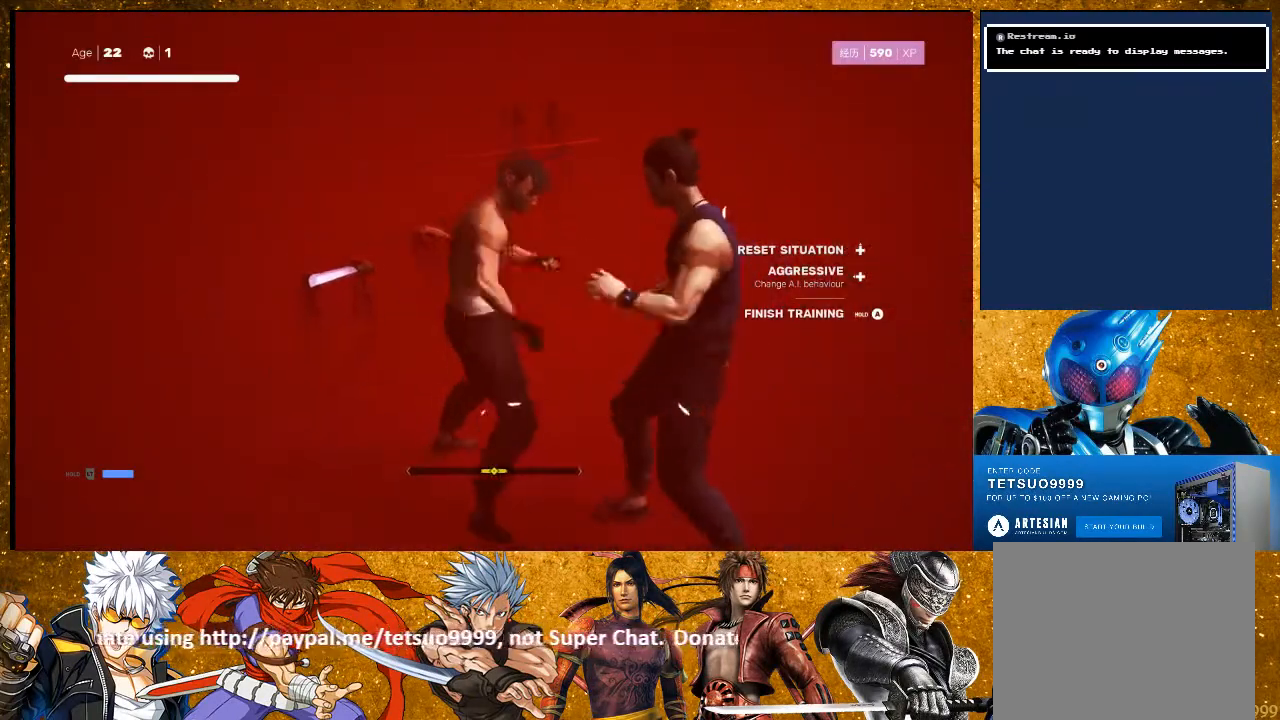
{"buttons": [], "left_stick": "center", "right_stick": "center", "events": [[83, "TRIANGLE", "up"], [83, "left_stick", "center"], [217, "left_stick", "up-left"], [383, "left_stick", "center"]]}
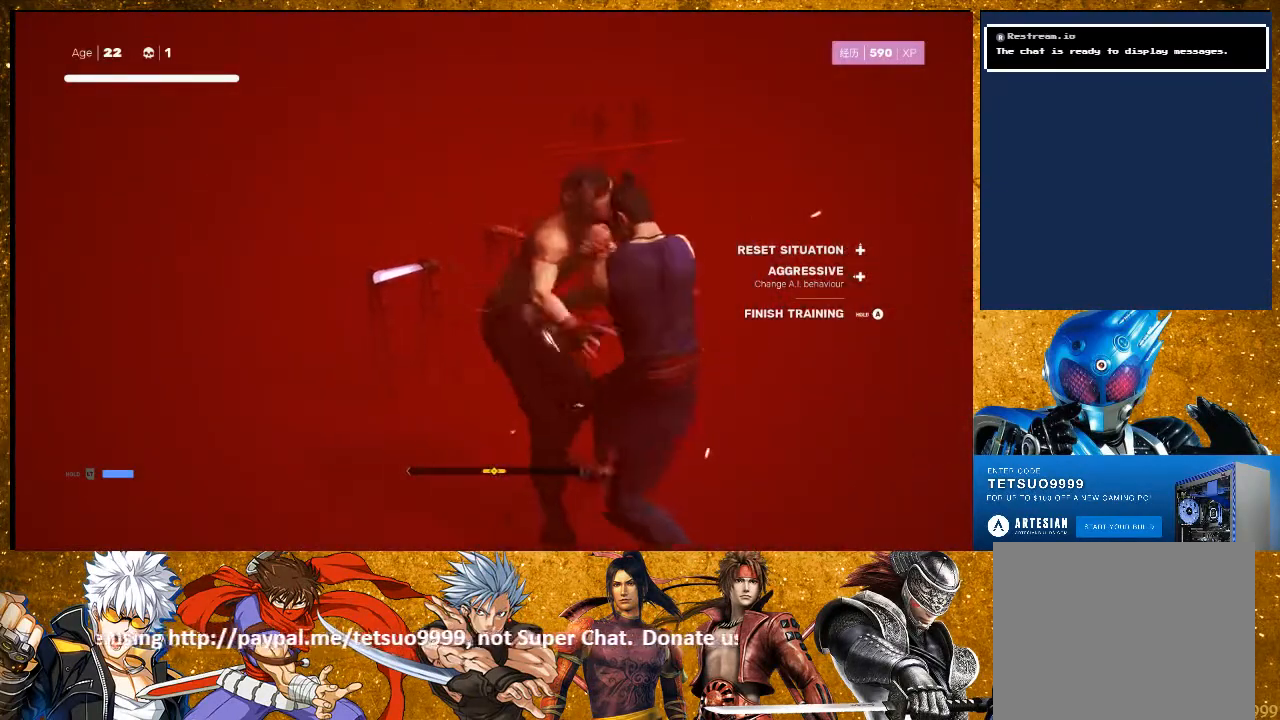
{"buttons": ["TRIANGLE"], "left_stick": "up-left", "right_stick": "center", "events": [[233, "left_stick", "up"], [350, "left_stick", "center"], [400, "left_stick", "up"], [450, "TRIANGLE", "down"], [467, "left_stick", "up-left"]]}
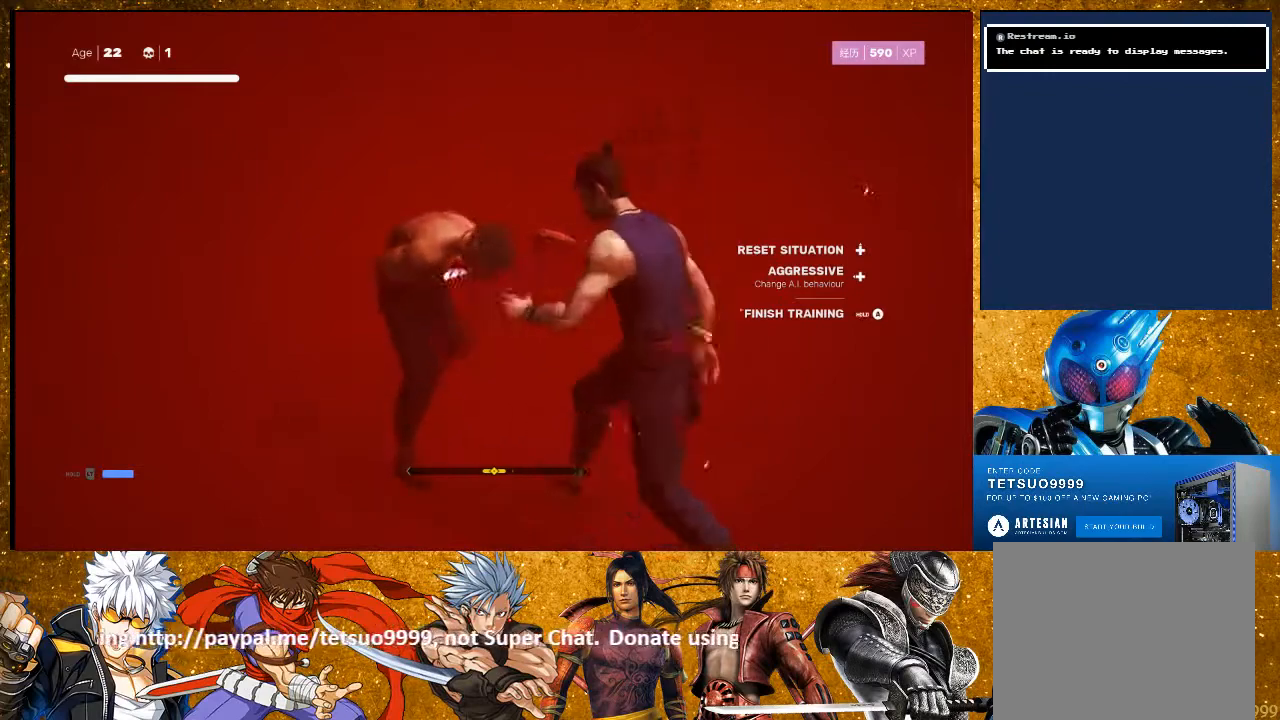
{"buttons": ["R2"], "left_stick": "center", "right_stick": "center", "events": [[83, "TRIANGLE", "up"], [83, "left_stick", "center"], [300, "left_stick", "up-left"], [383, "R2", "down"], [483, "left_stick", "center"]]}
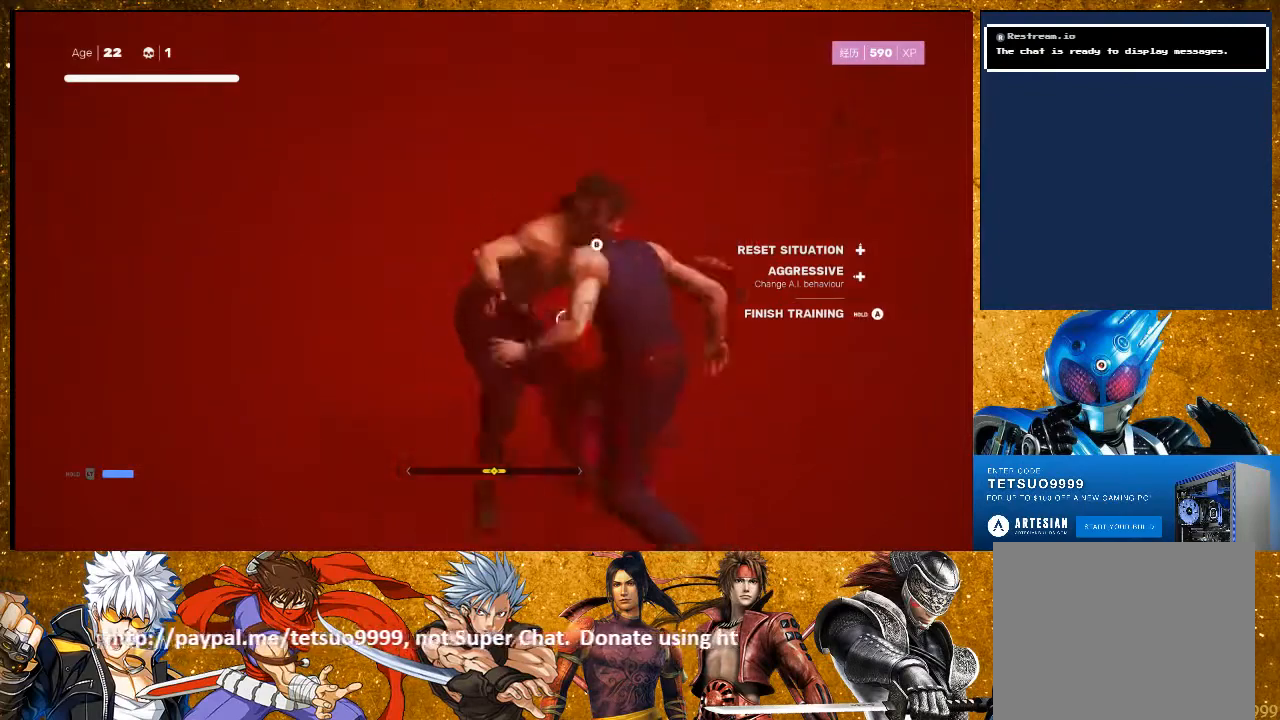
{"buttons": [], "left_stick": "center", "right_stick": "center", "events": [[33, "R2", "up"], [83, "left_stick", "down-left"], [200, "left_stick", "up-left"], [250, "DPAD_RIGHT", "down"], [267, "DPAD_RIGHT", "up"], [283, "TRIANGLE", "down"], [283, "left_stick", "center"], [367, "TRIANGLE", "up"]]}
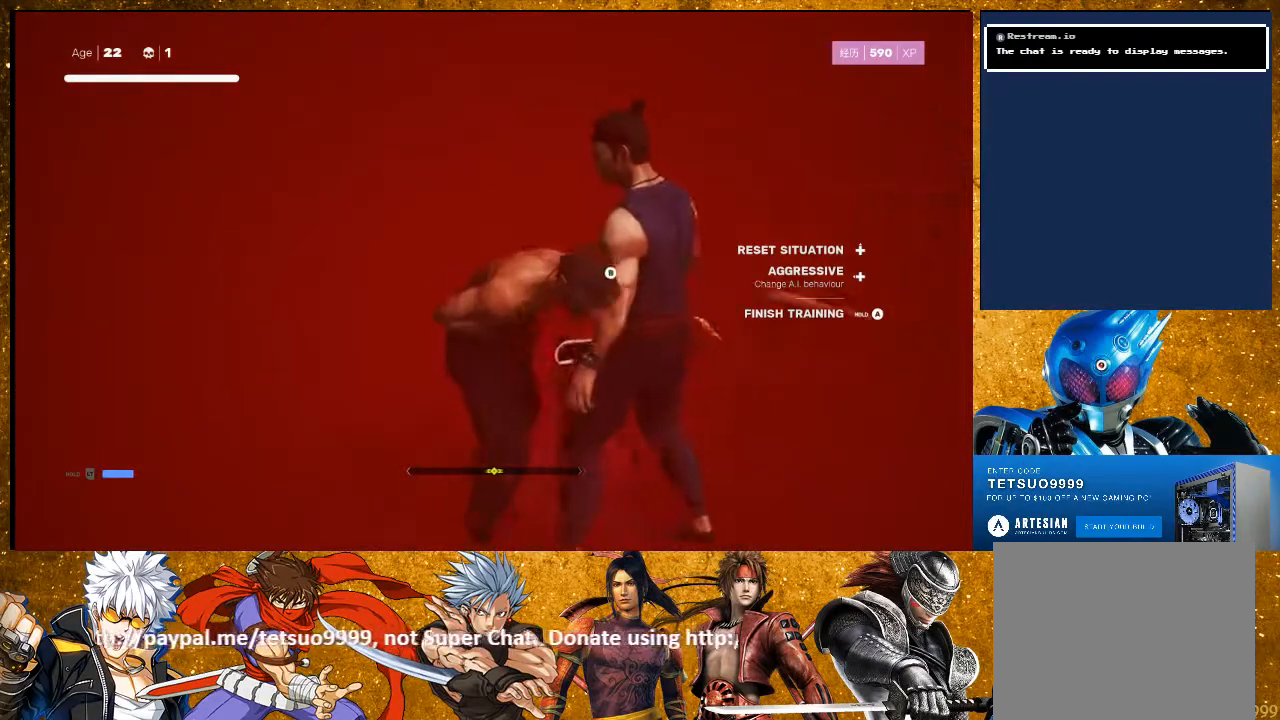
{"buttons": [], "left_stick": "center", "right_stick": "center", "events": [[167, "left_stick", "left"], [317, "left_stick", "center"]]}
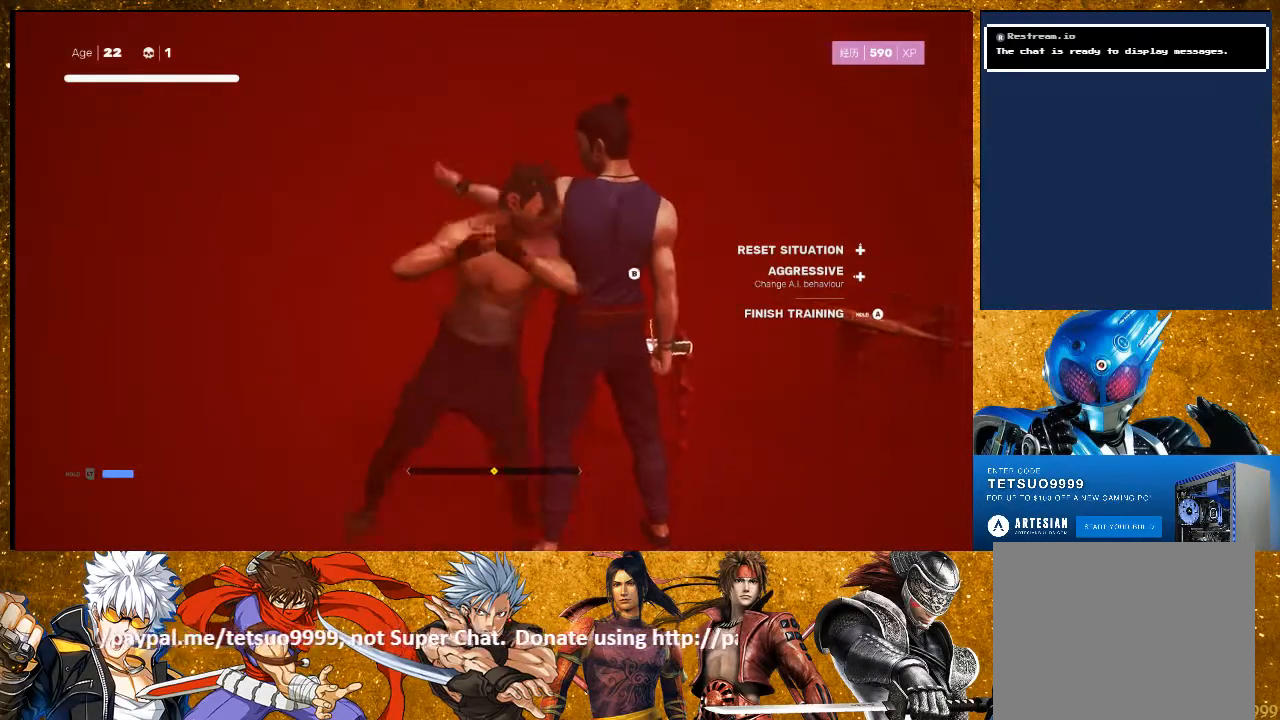
{"buttons": [], "left_stick": "center", "right_stick": "center", "events": []}
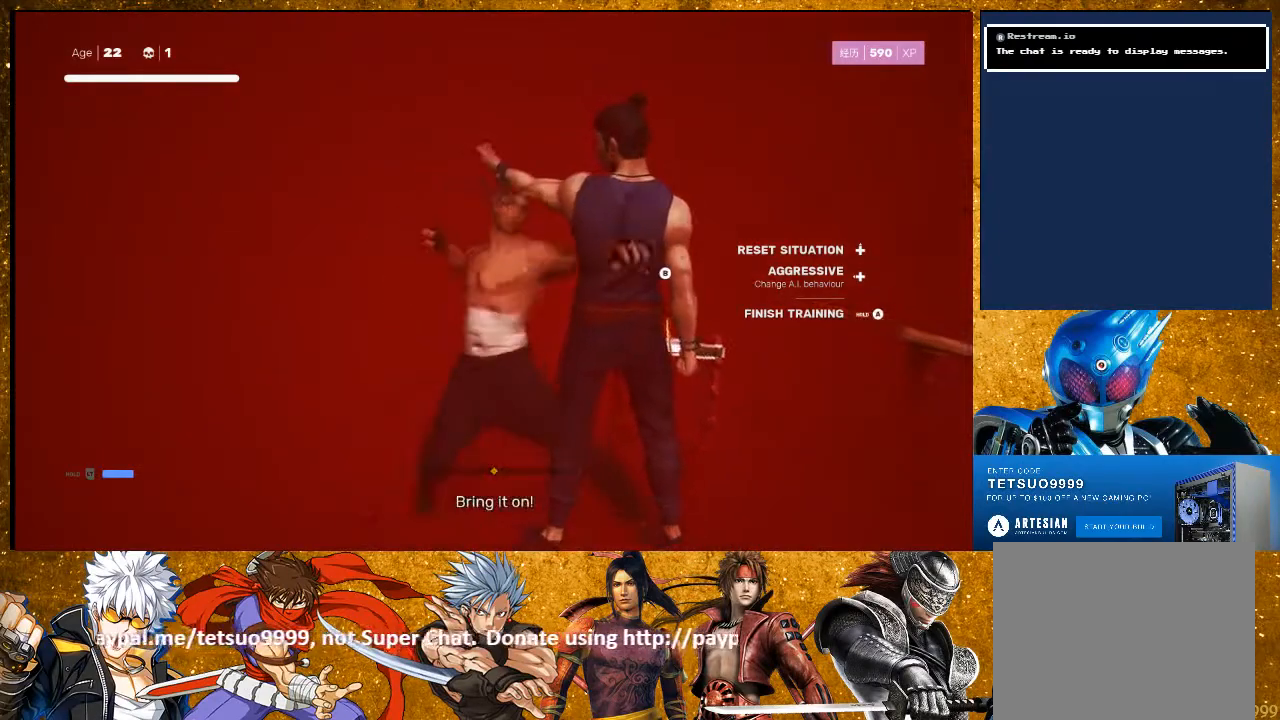
{"buttons": [], "left_stick": "center", "right_stick": "center", "events": [[67, "L1", "down"], [317, "L1", "up"]]}
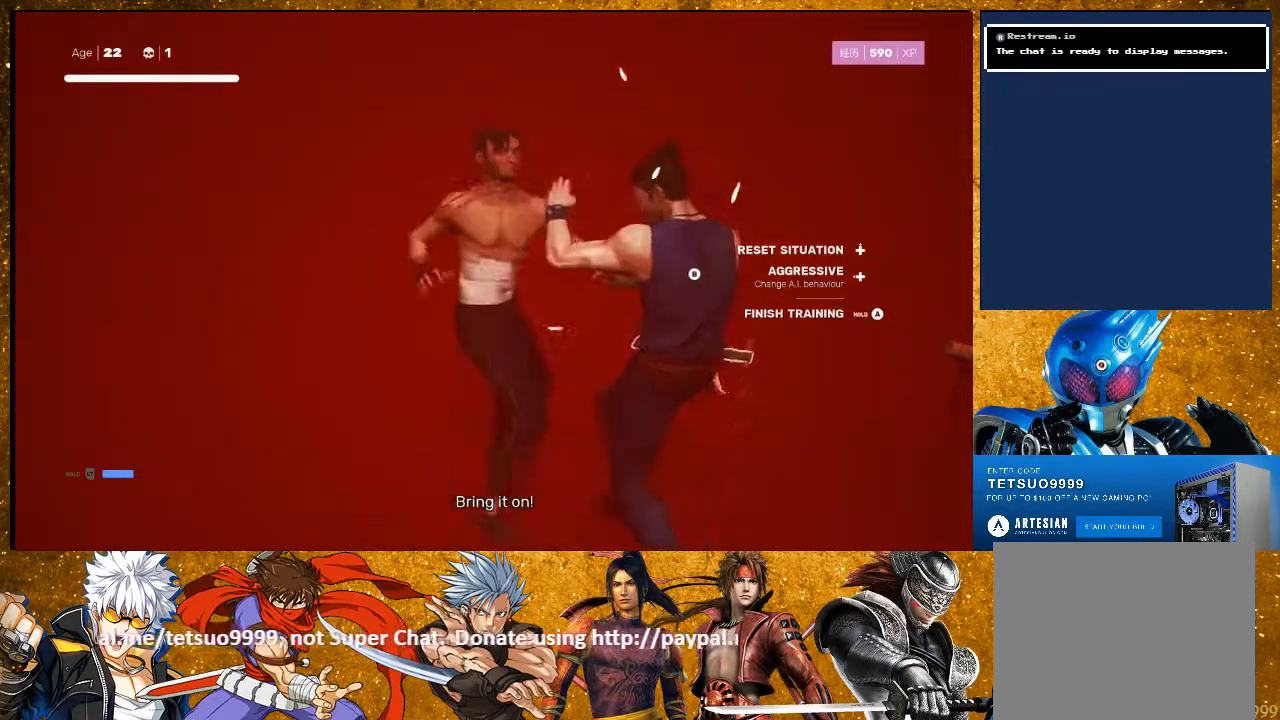
{"buttons": [], "left_stick": "center", "right_stick": "center", "events": [[317, "TRIANGLE", "down"], [467, "TRIANGLE", "up"]]}
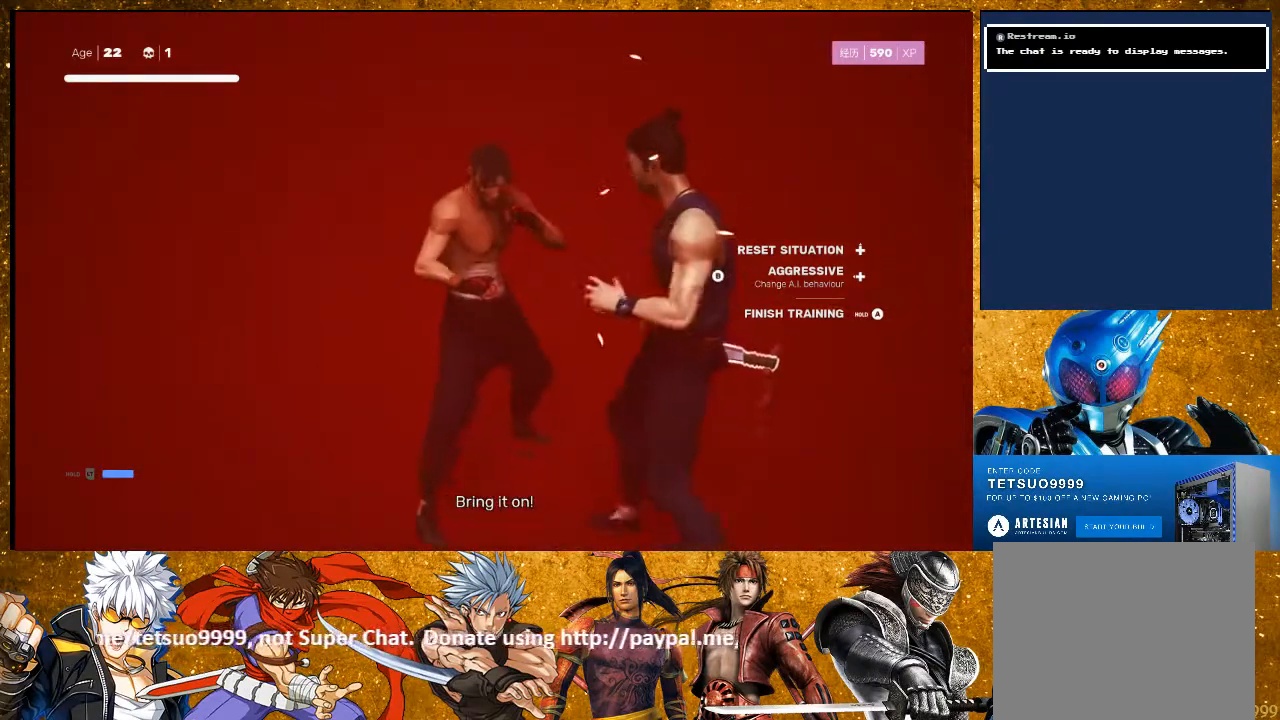
{"buttons": [], "left_stick": "up", "right_stick": "center", "events": [[333, "left_stick", "up-left"], [483, "left_stick", "up"]]}
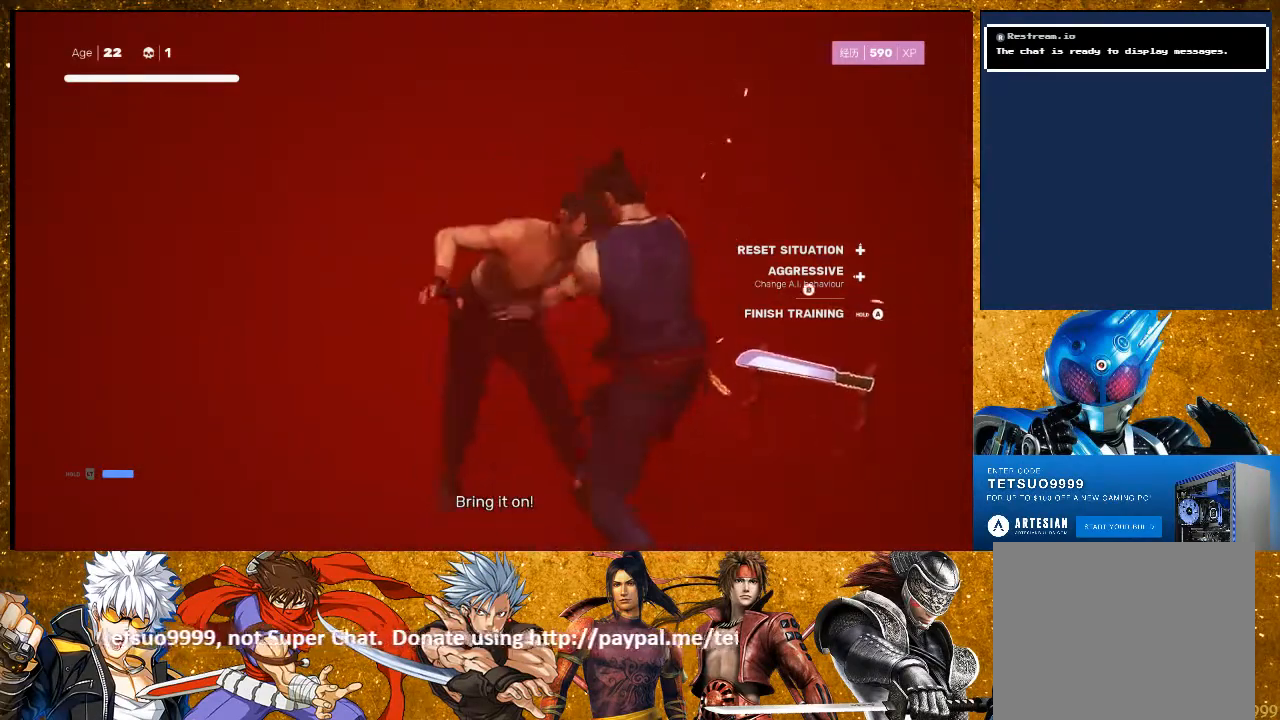
{"buttons": [], "left_stick": "up-left", "right_stick": "center", "events": [[17, "TRIANGLE", "down"], [167, "TRIANGLE", "up"], [183, "left_stick", "center"], [433, "left_stick", "up-left"]]}
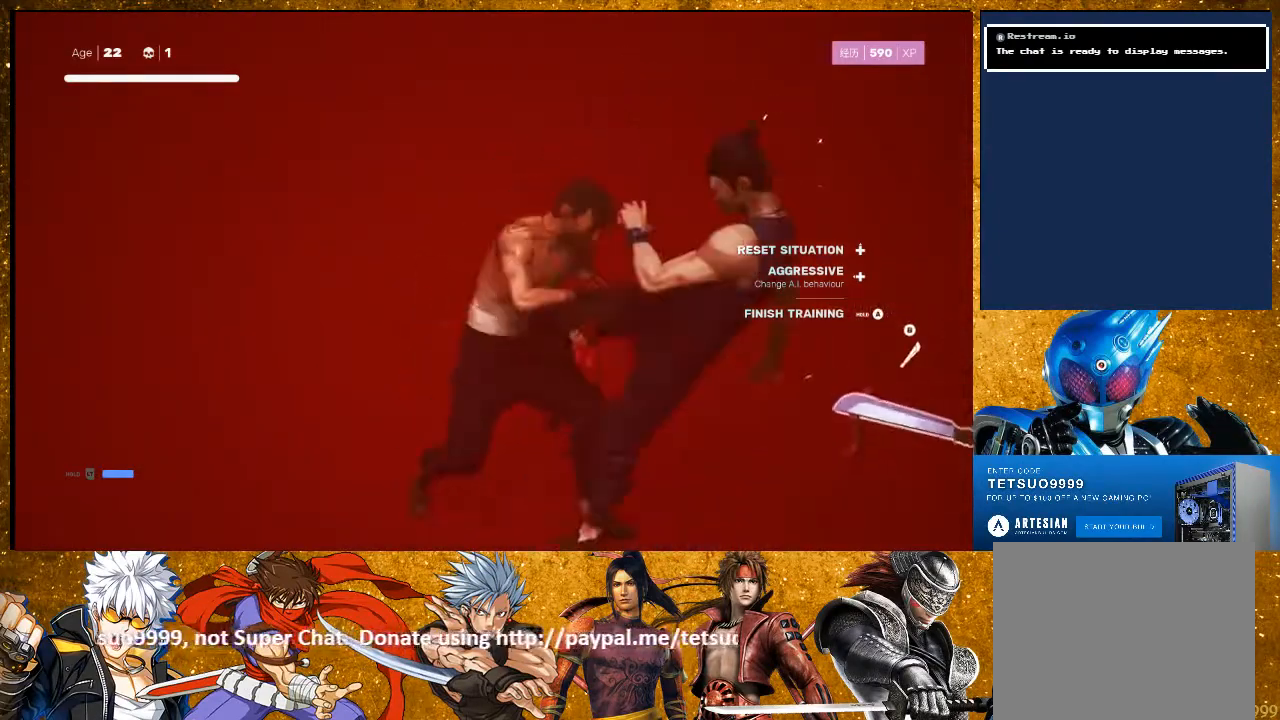
{"buttons": ["TRIANGLE"], "left_stick": "center", "right_stick": "center", "events": [[17, "R2", "down"], [117, "left_stick", "center"], [150, "R2", "up"], [217, "left_stick", "down-left"], [317, "left_stick", "up-left"], [383, "TRIANGLE", "down"], [417, "left_stick", "center"]]}
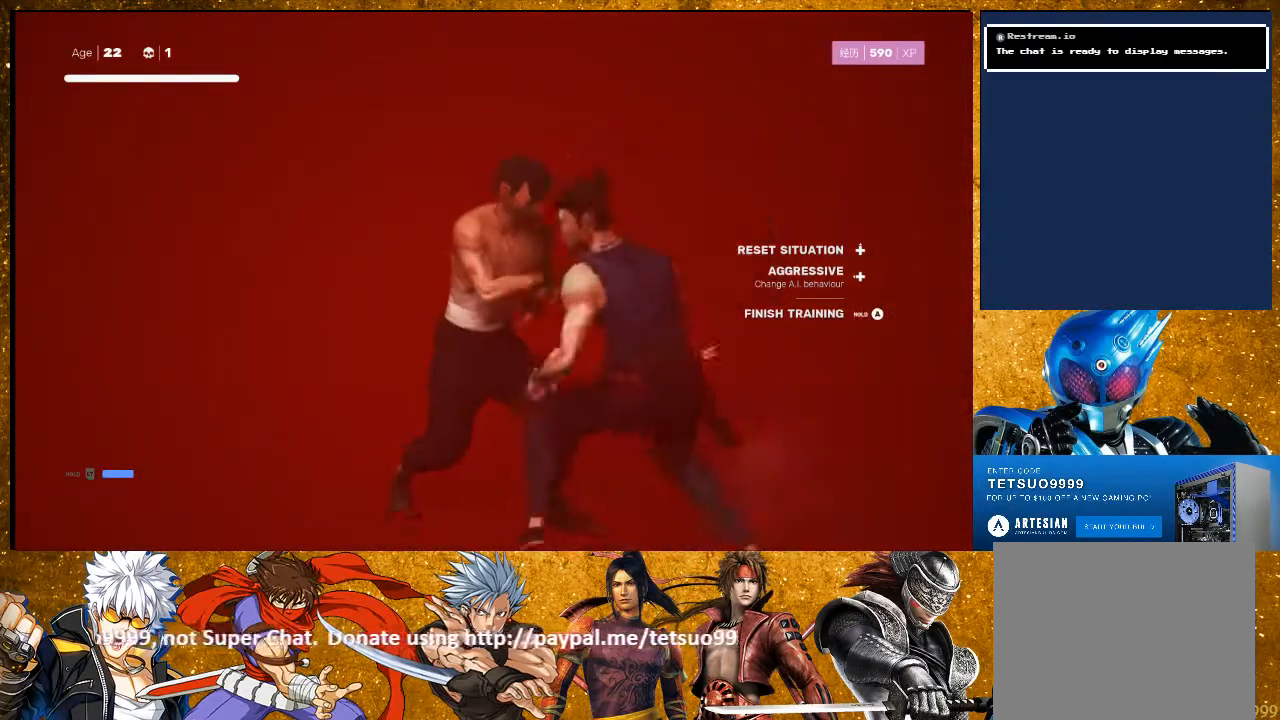
{"buttons": ["R2"], "left_stick": "up-left", "right_stick": "center", "events": [[17, "TRIANGLE", "up"], [317, "left_stick", "up-left"], [383, "R2", "down"]]}
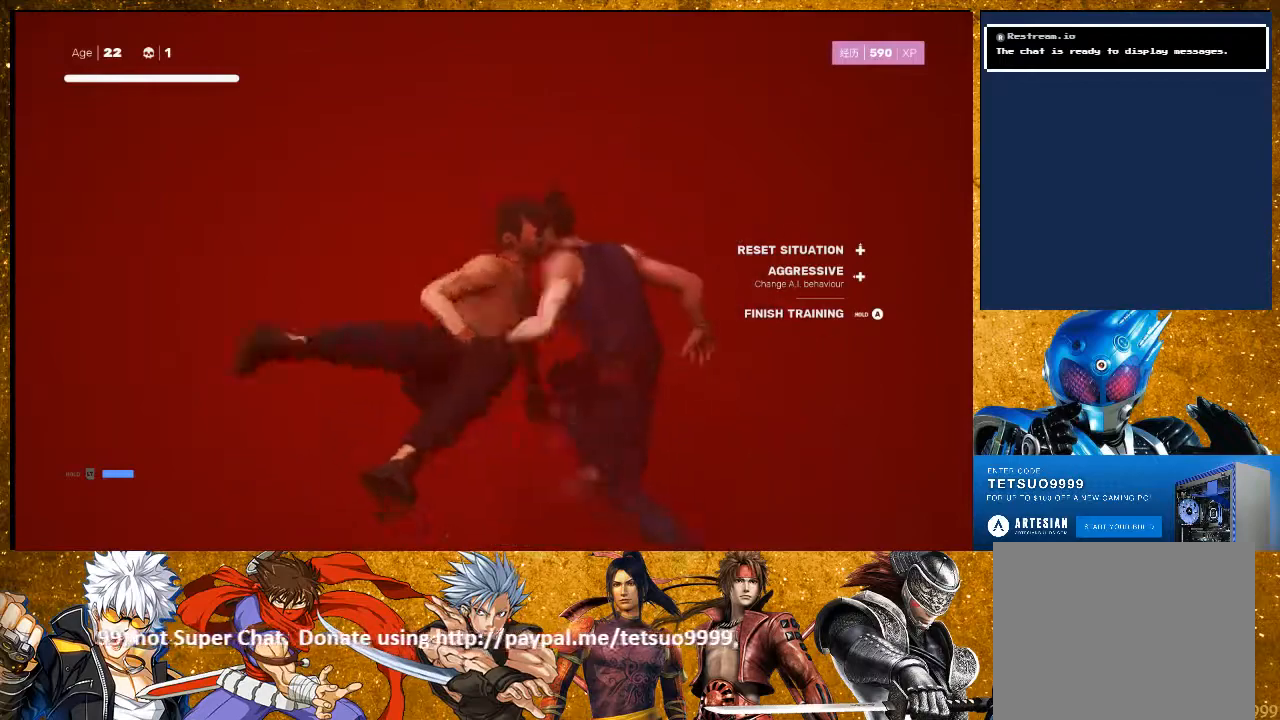
{"buttons": ["CIRCLE"], "left_stick": "center", "right_stick": "center", "events": [[33, "R2", "up"], [50, "left_stick", "center"], [217, "CIRCLE", "down"]]}
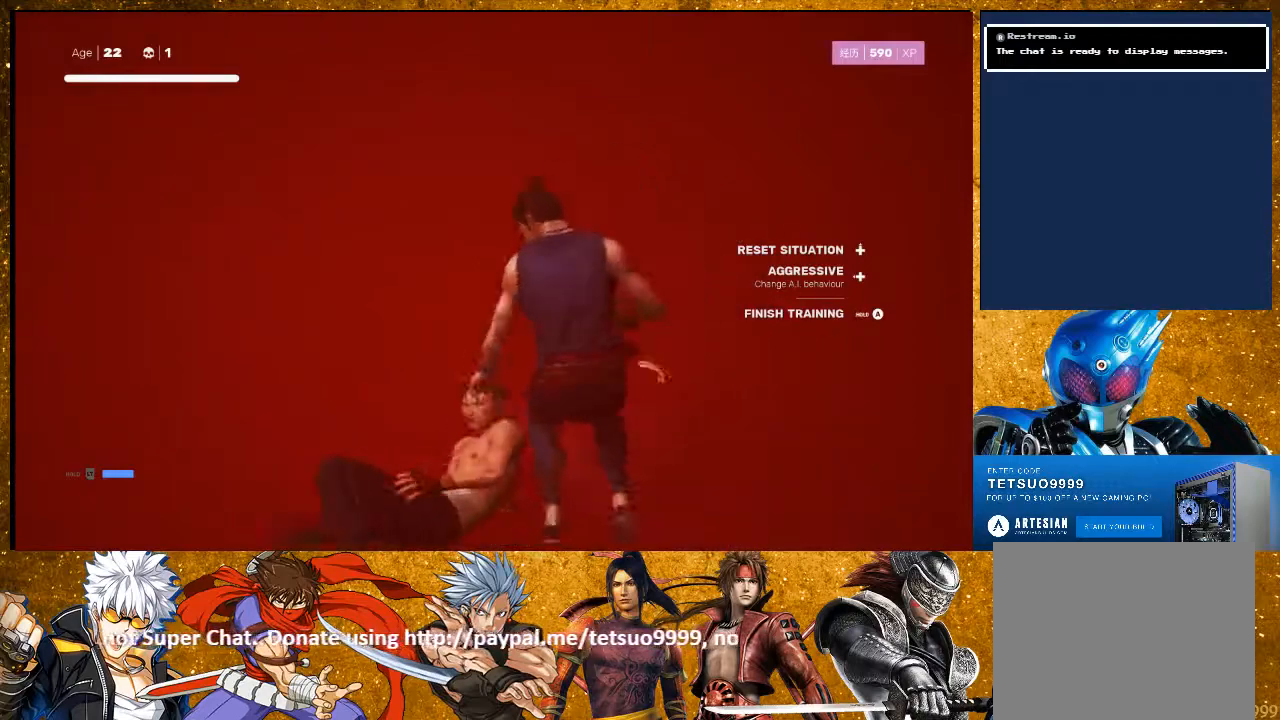
{"buttons": ["CIRCLE"], "left_stick": "center", "right_stick": "center", "events": []}